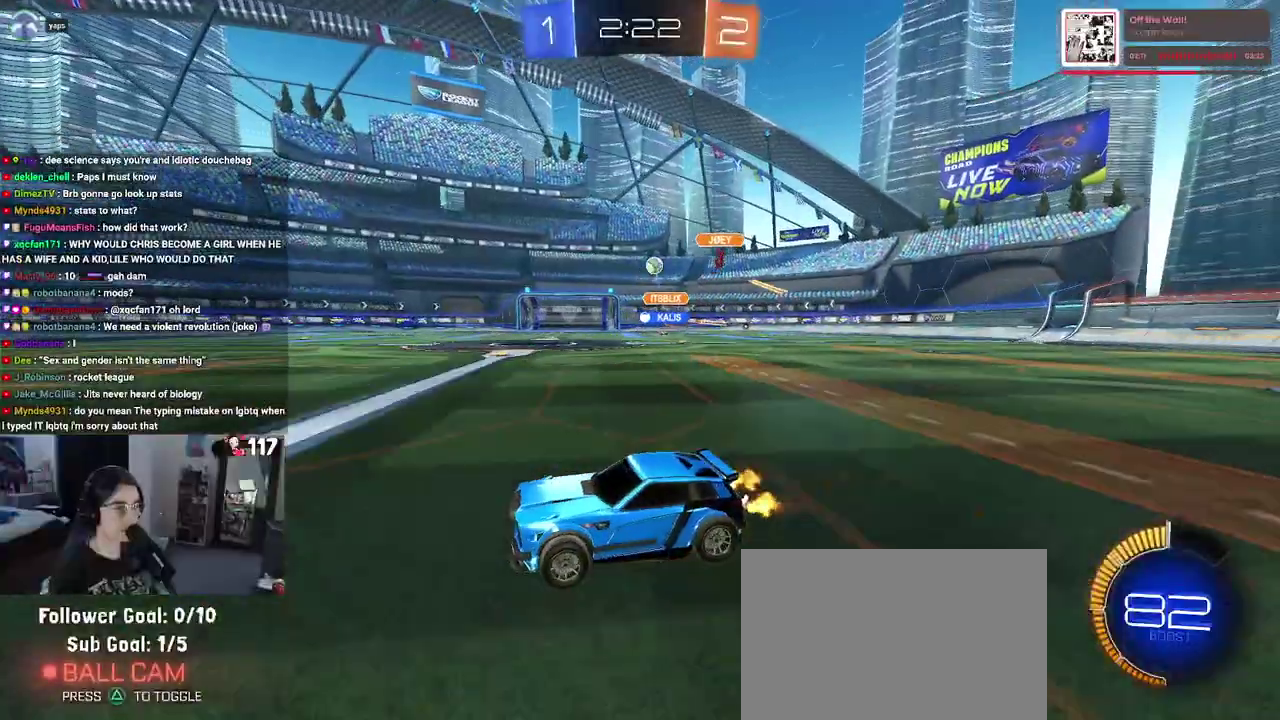
Gameplay with a controller (PlayStation layout); each line is a JSON object with the inputs held at the frame after it. "events" lists button and stick changes between this image and that frame as [ms after this image, input, new state], when the widget could be followed in between. Not read: START.
{"buttons": ["R2"], "left_stick": "center", "right_stick": "center", "events": [[17, "left_stick", "up-right"], [317, "left_stick", "center"]]}
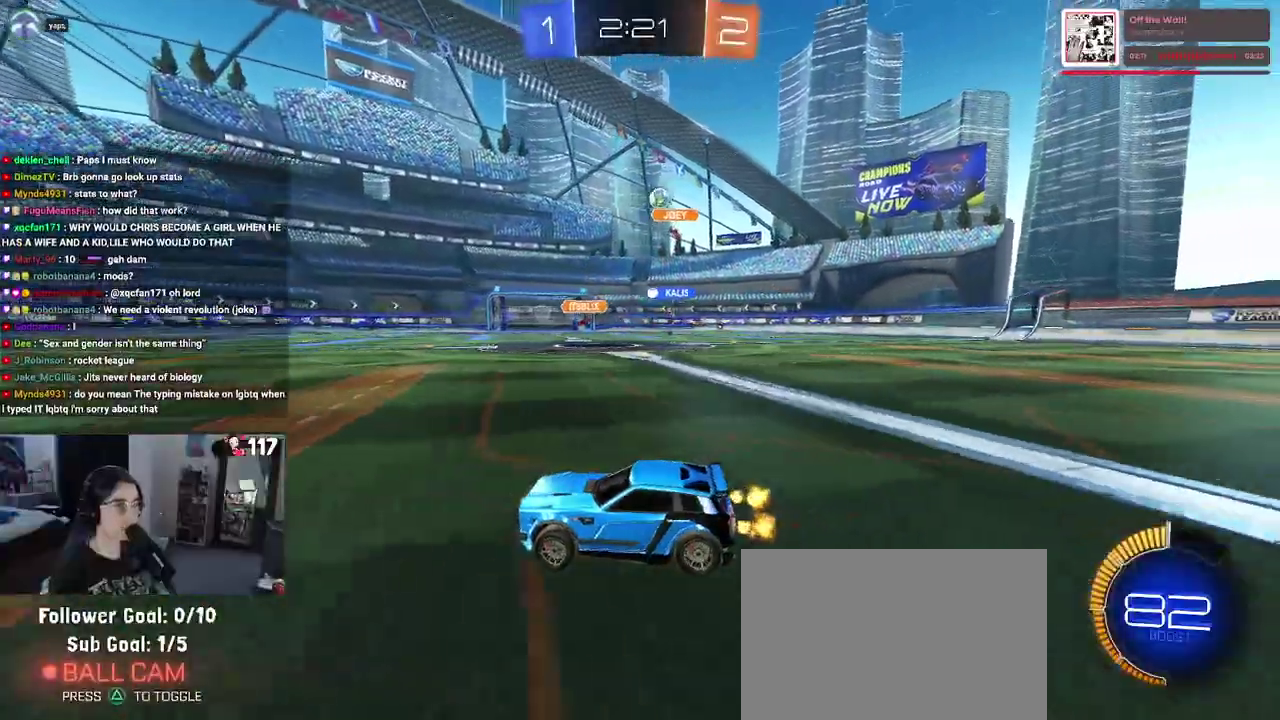
{"buttons": ["TRIANGLE", "R2"], "left_stick": "center", "right_stick": "center", "events": [[117, "TRIANGLE", "down"], [217, "TRIANGLE", "up"], [267, "left_stick", "up-right"], [467, "TRIANGLE", "down"], [467, "left_stick", "center"]]}
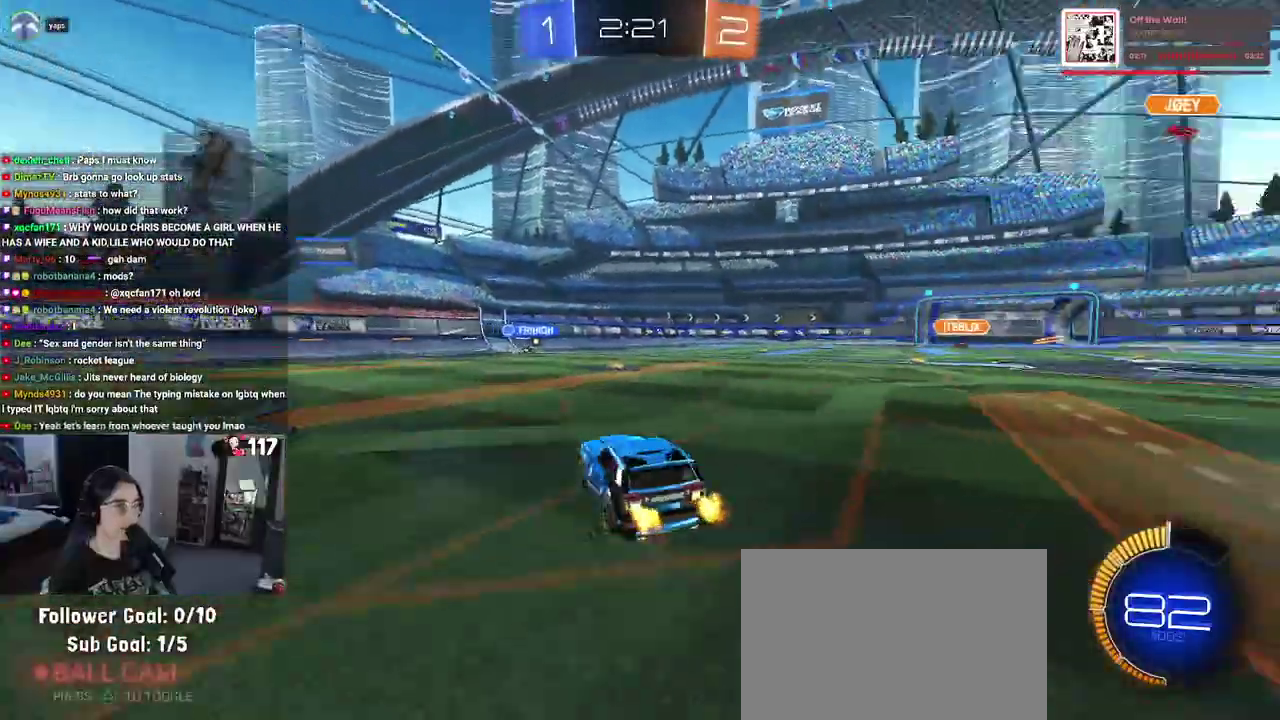
{"buttons": ["R2"], "left_stick": "up-right", "right_stick": "center", "events": [[100, "TRIANGLE", "up"], [150, "left_stick", "up-right"], [300, "left_stick", "up"], [500, "left_stick", "up-right"]]}
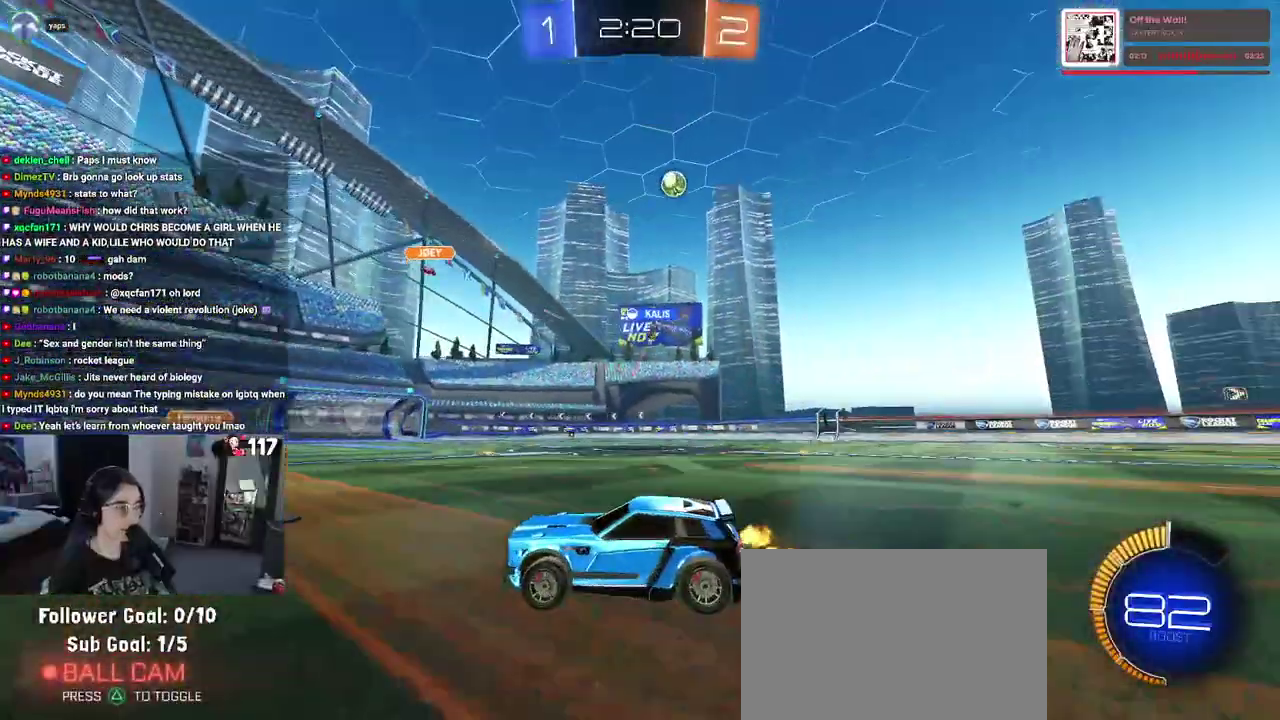
{"buttons": ["TRIANGLE", "R2"], "left_stick": "up-right", "right_stick": "center", "events": [[467, "TRIANGLE", "down"]]}
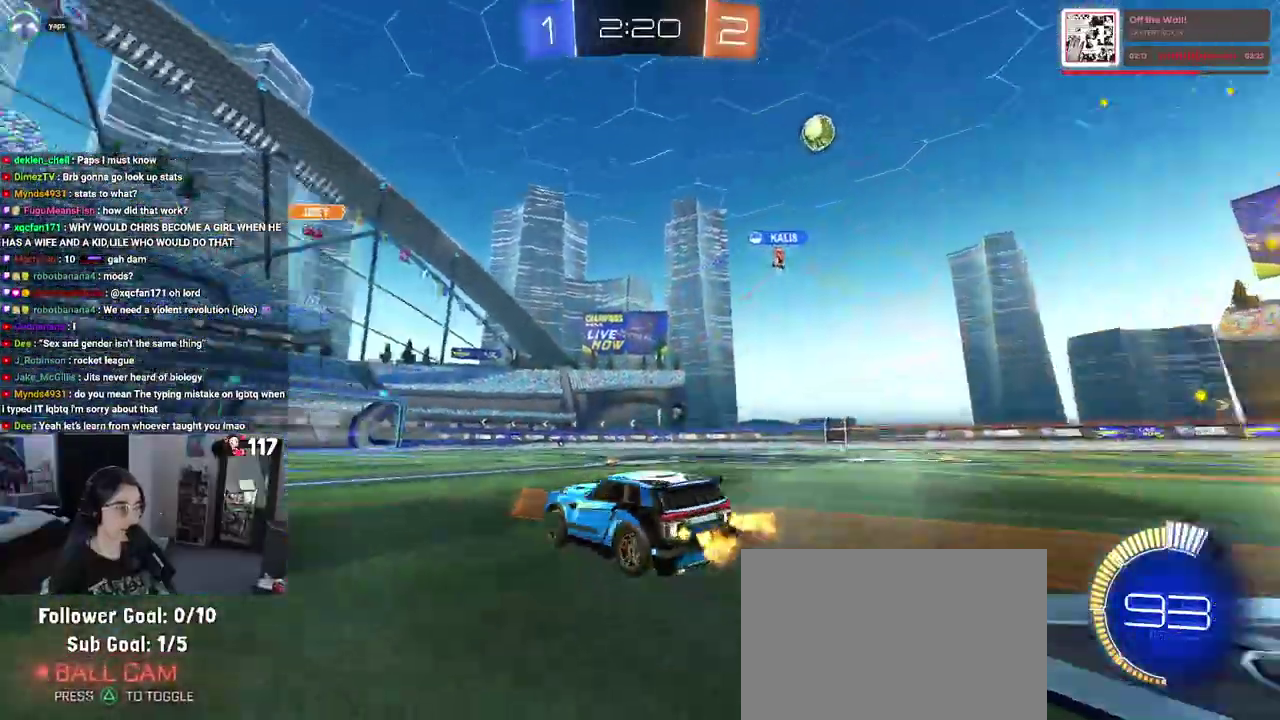
{"buttons": ["R2"], "left_stick": "up-right", "right_stick": "center", "events": [[83, "TRIANGLE", "up"], [200, "TRIANGLE", "down"], [250, "left_stick", "center"], [333, "TRIANGLE", "up"], [417, "left_stick", "up-right"]]}
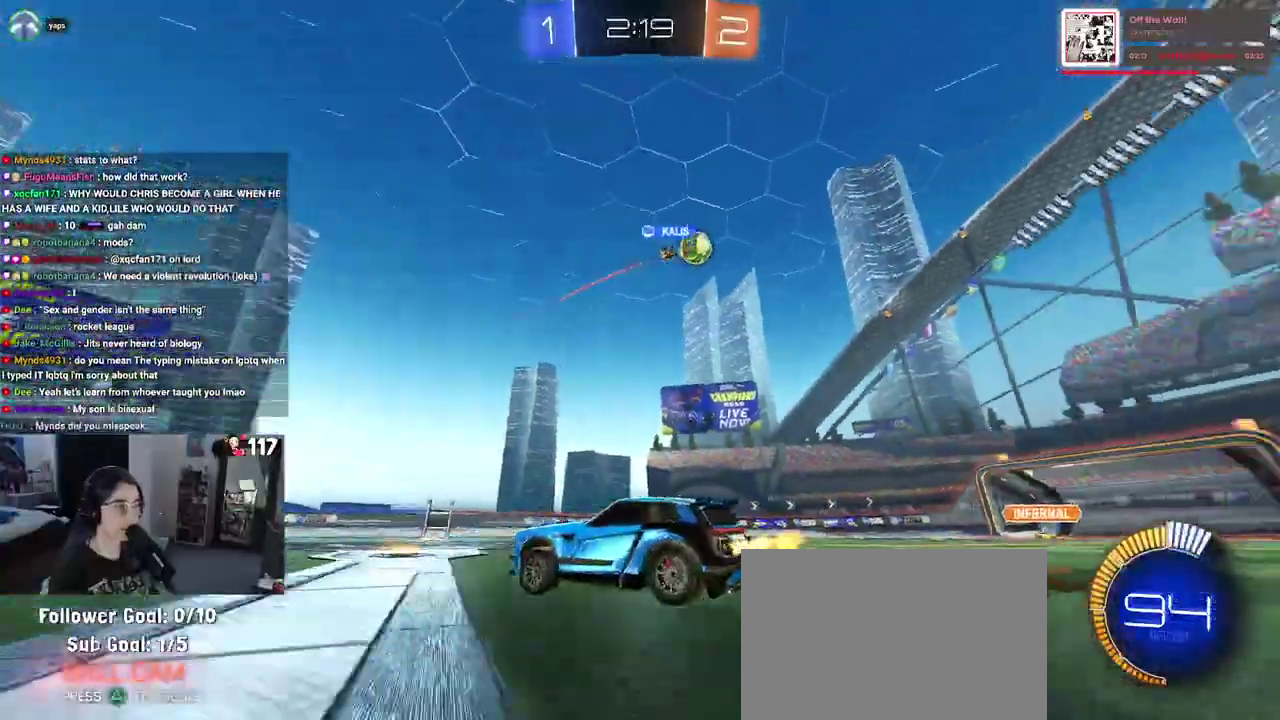
{"buttons": ["R2"], "left_stick": "up-right", "right_stick": "center", "events": []}
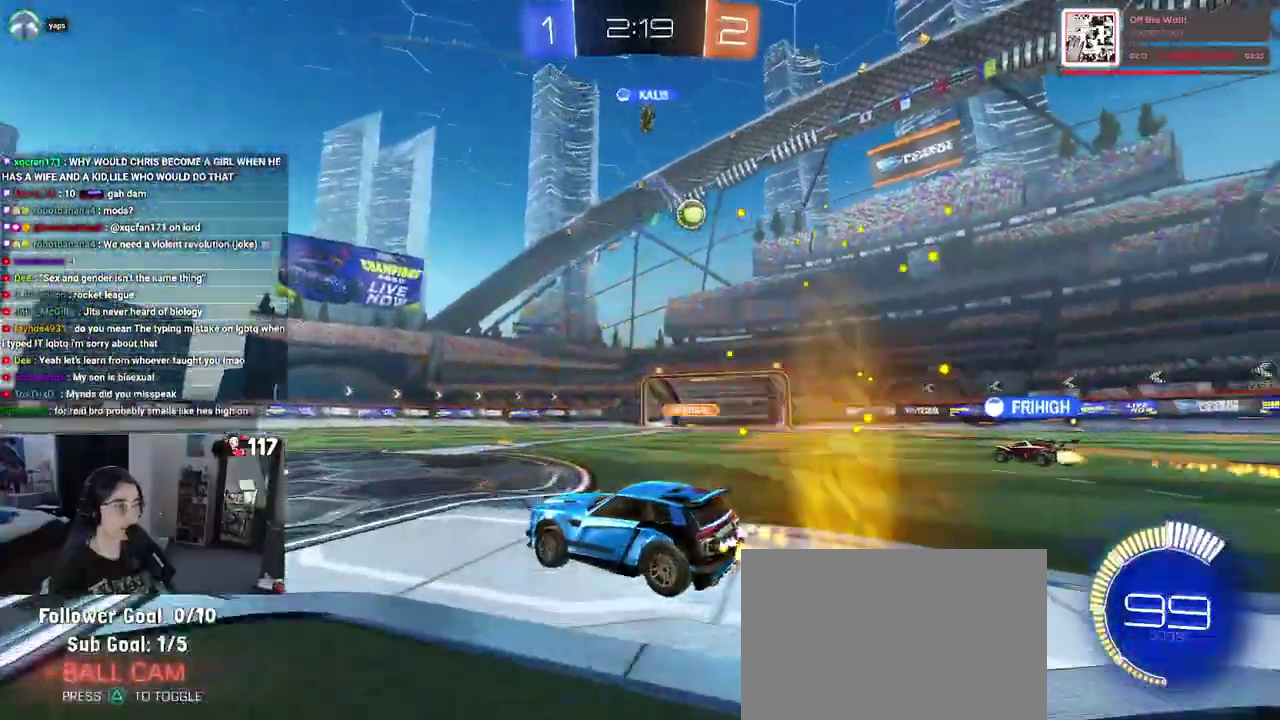
{"buttons": ["R2"], "left_stick": "right", "right_stick": "center", "events": [[250, "left_stick", "center"], [417, "left_stick", "right"]]}
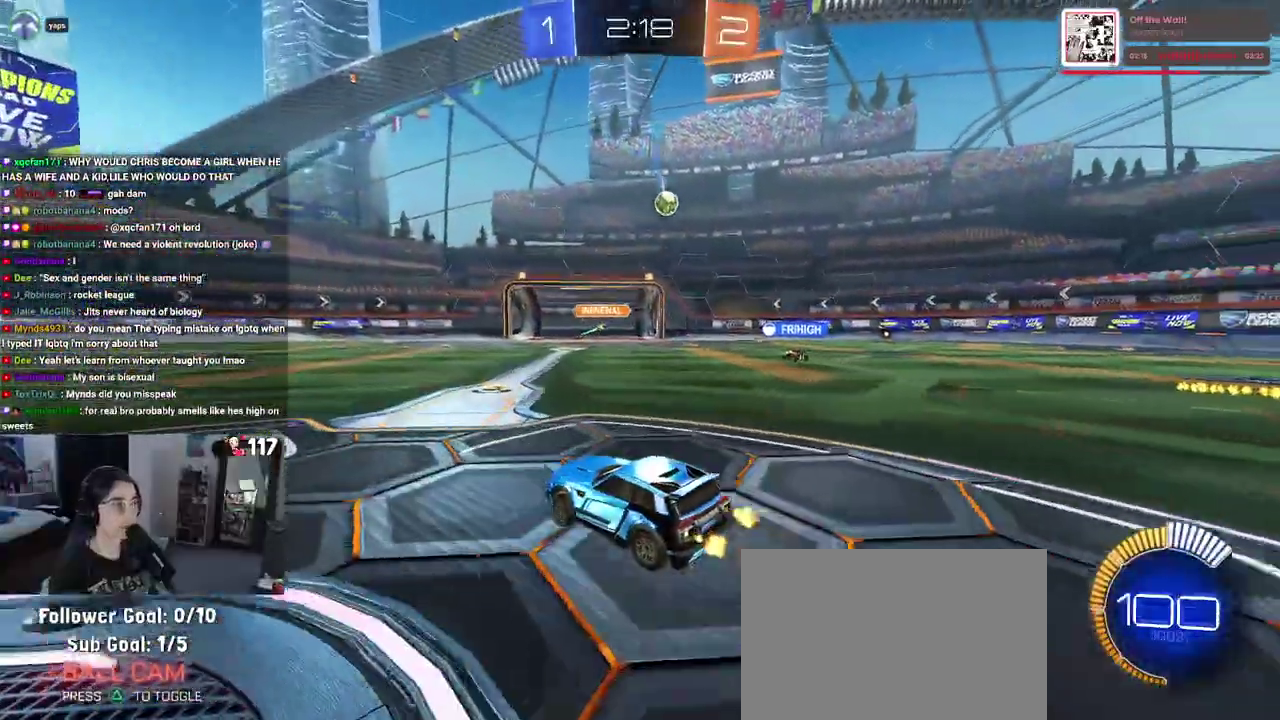
{"buttons": ["R2"], "left_stick": "right", "right_stick": "center", "events": []}
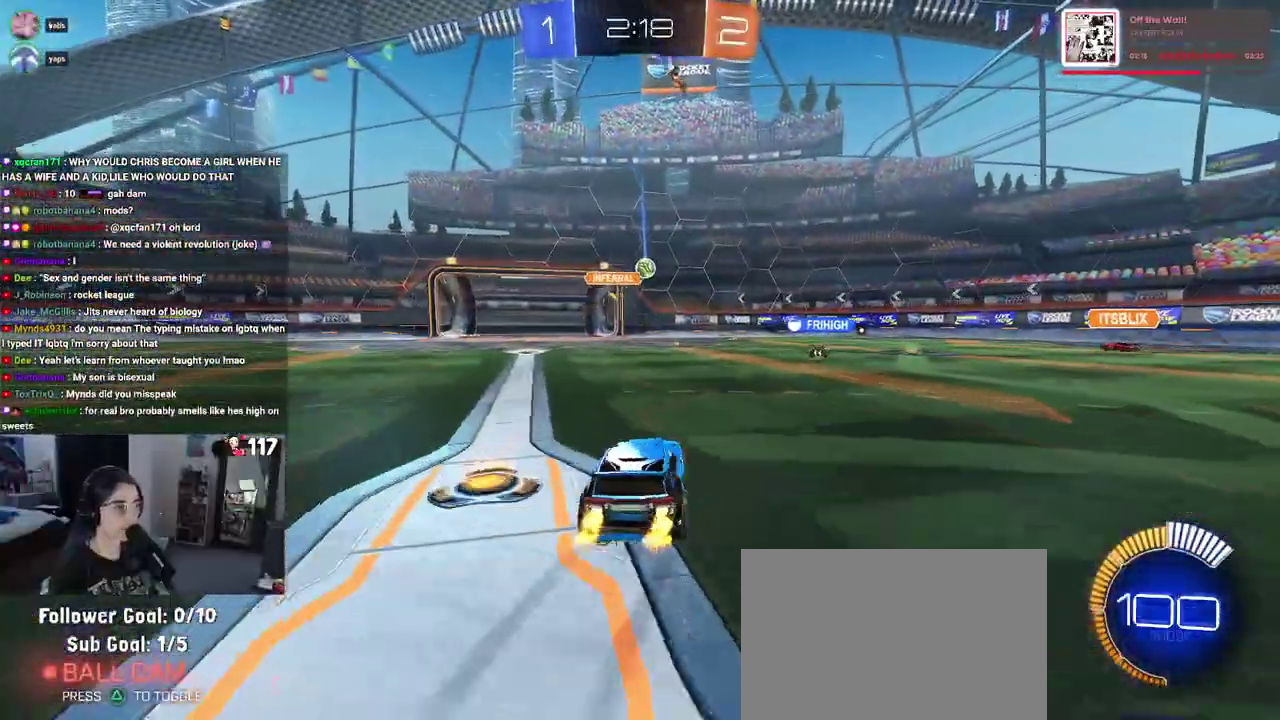
{"buttons": ["R2"], "left_stick": "up-right", "right_stick": "center", "events": [[467, "left_stick", "up-right"]]}
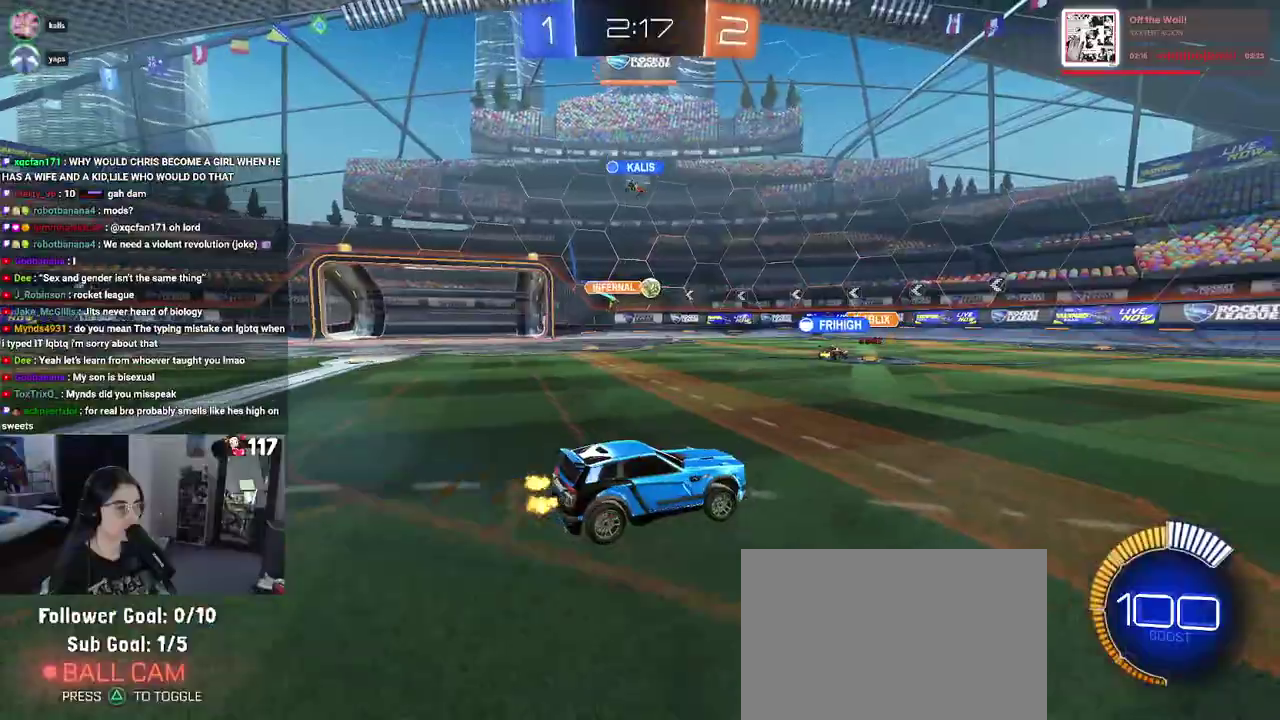
{"buttons": ["R2"], "left_stick": "center", "right_stick": "center", "events": [[283, "left_stick", "center"]]}
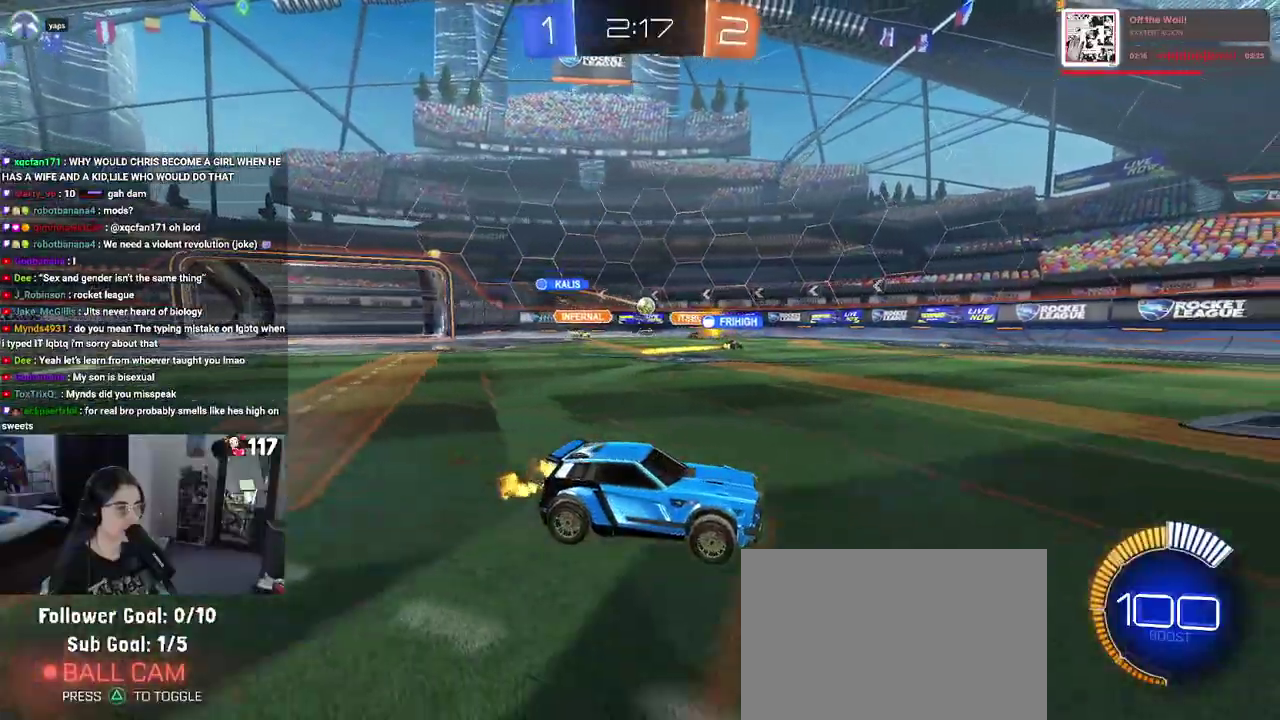
{"buttons": ["R2"], "left_stick": "left", "right_stick": "center", "events": [[200, "left_stick", "left"]]}
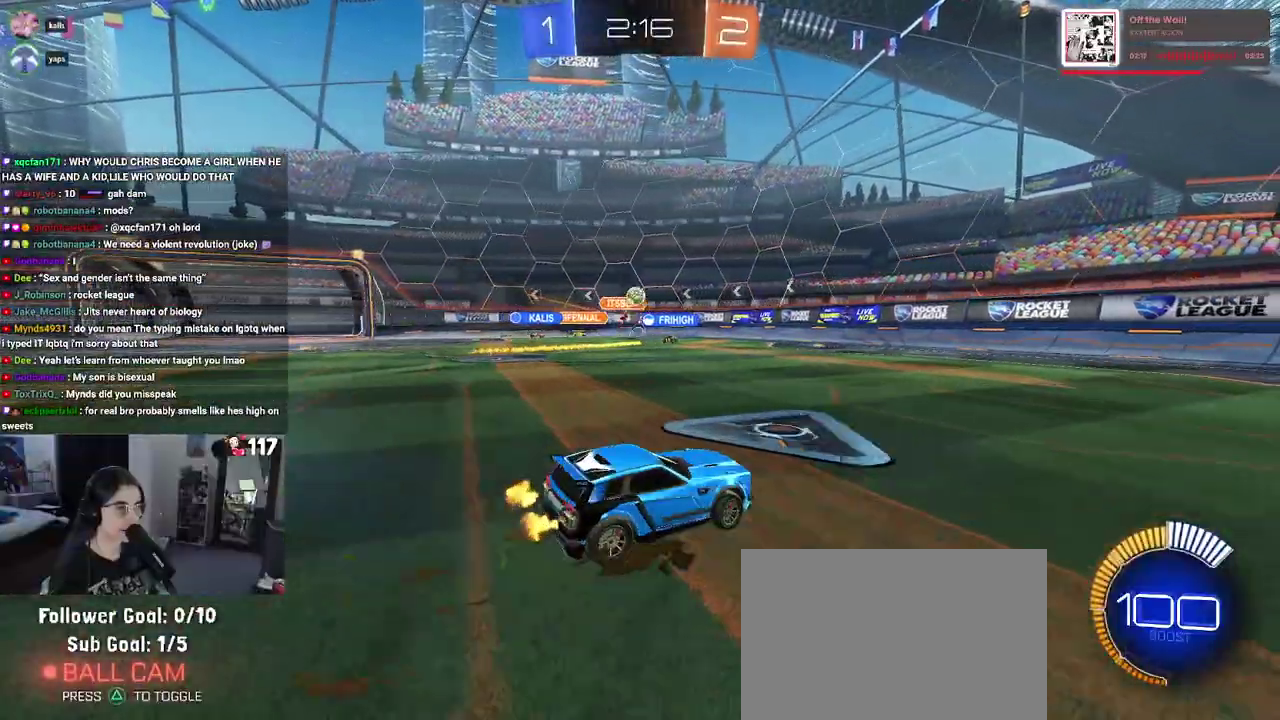
{"buttons": ["R2"], "left_stick": "up-right", "right_stick": "center", "events": [[167, "left_stick", "center"], [233, "left_stick", "right"], [483, "left_stick", "up-right"]]}
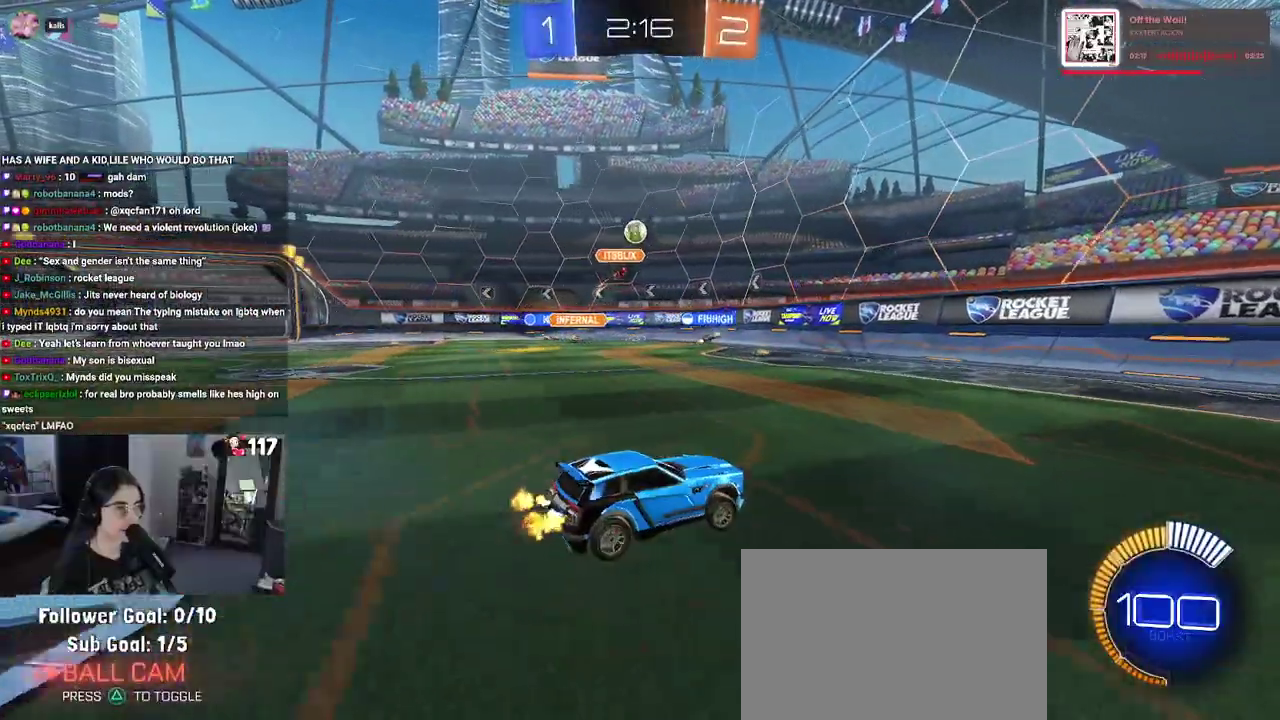
{"buttons": ["R2"], "left_stick": "up-right", "right_stick": "center", "events": [[200, "SQUARE", "down"], [333, "SQUARE", "up"]]}
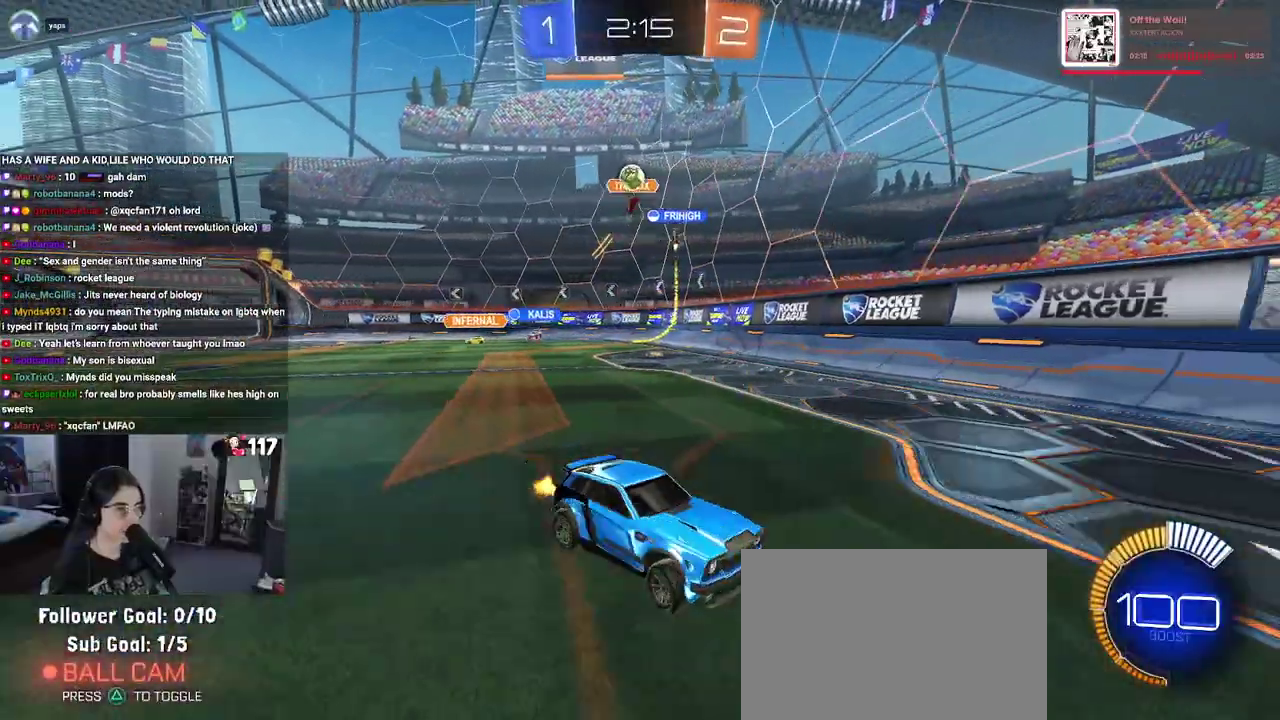
{"buttons": ["R2"], "left_stick": "up-left", "right_stick": "center", "events": [[417, "left_stick", "center"], [483, "left_stick", "up-left"]]}
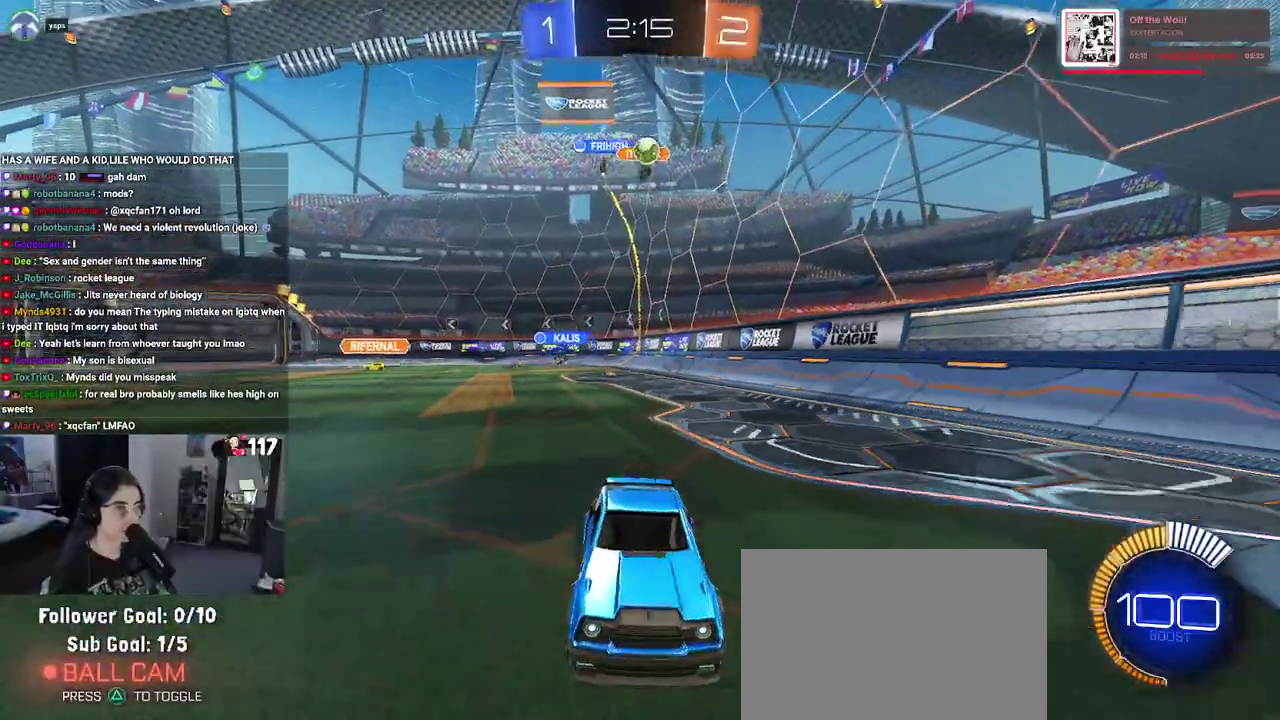
{"buttons": ["R2"], "left_stick": "up-left", "right_stick": "center", "events": [[317, "left_stick", "up"], [433, "left_stick", "center"], [483, "left_stick", "up-left"]]}
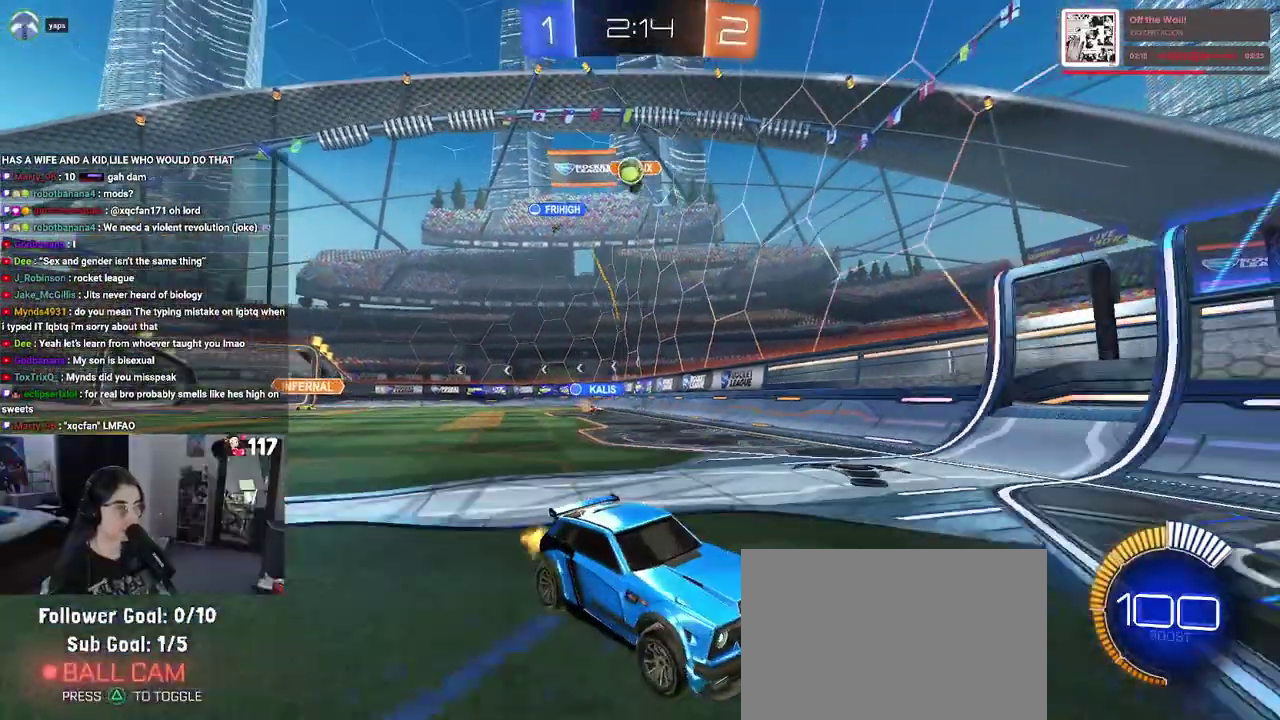
{"buttons": ["R1", "R2"], "left_stick": "up-right", "right_stick": "center", "events": [[150, "left_stick", "center"], [383, "R1", "down"], [417, "left_stick", "up-right"]]}
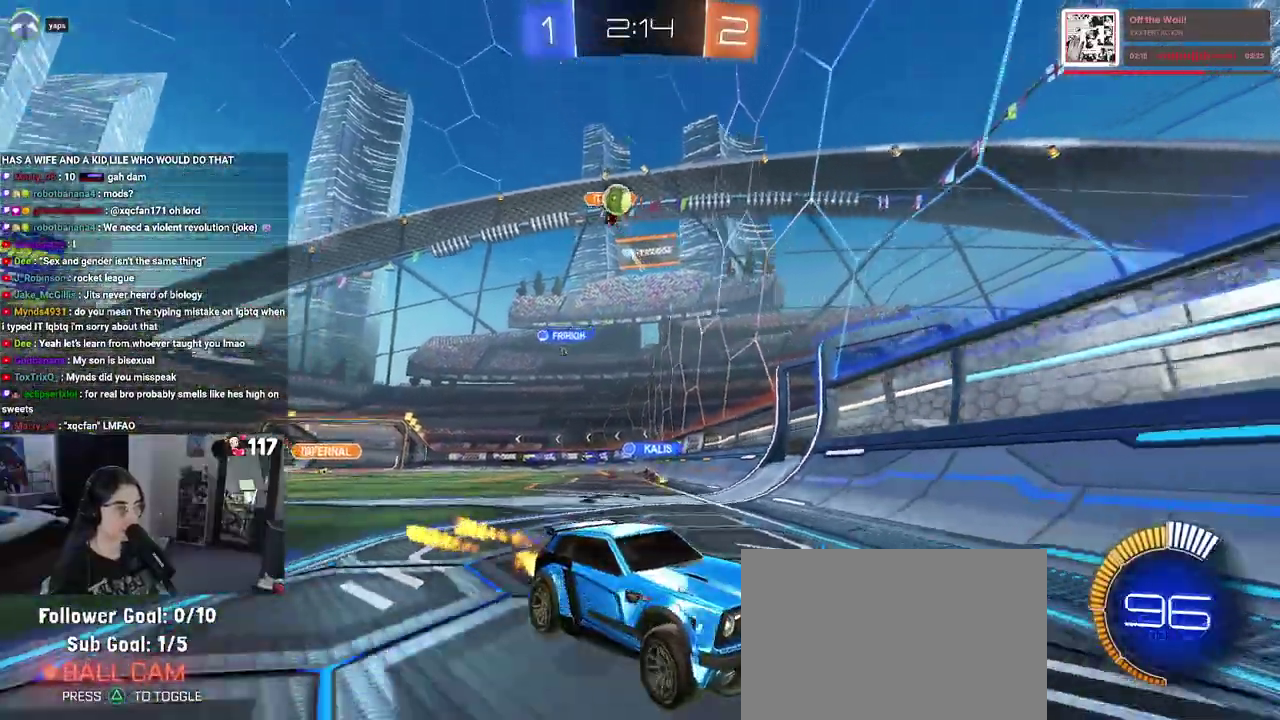
{"buttons": ["R1", "R2"], "left_stick": "right", "right_stick": "center", "events": [[100, "left_stick", "up"], [233, "left_stick", "up-right"], [300, "left_stick", "right"]]}
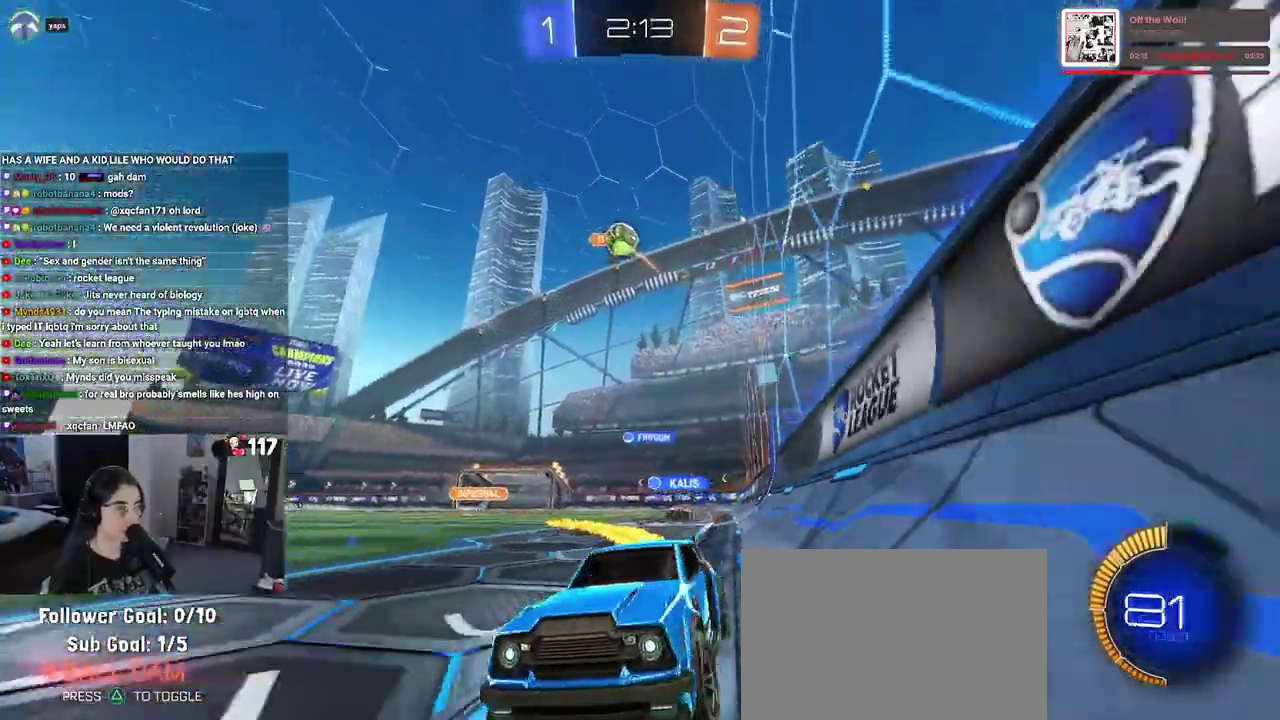
{"buttons": ["L2"], "left_stick": "center", "right_stick": "center", "events": [[33, "R1", "up"], [117, "left_stick", "up-right"], [200, "left_stick", "center"], [467, "L2", "down"], [467, "R2", "up"]]}
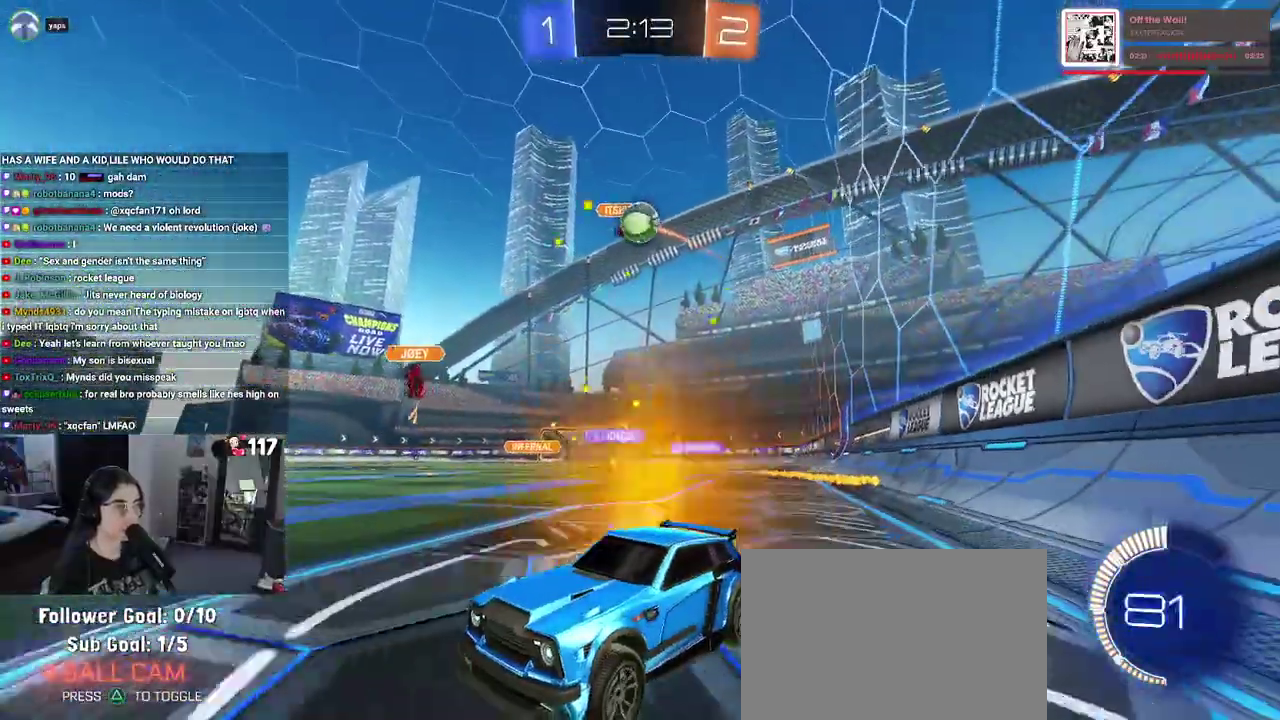
{"buttons": ["R2"], "left_stick": "center", "right_stick": "center", "events": [[17, "left_stick", "up-right"], [83, "R2", "down"], [183, "L2", "up"], [283, "left_stick", "center"]]}
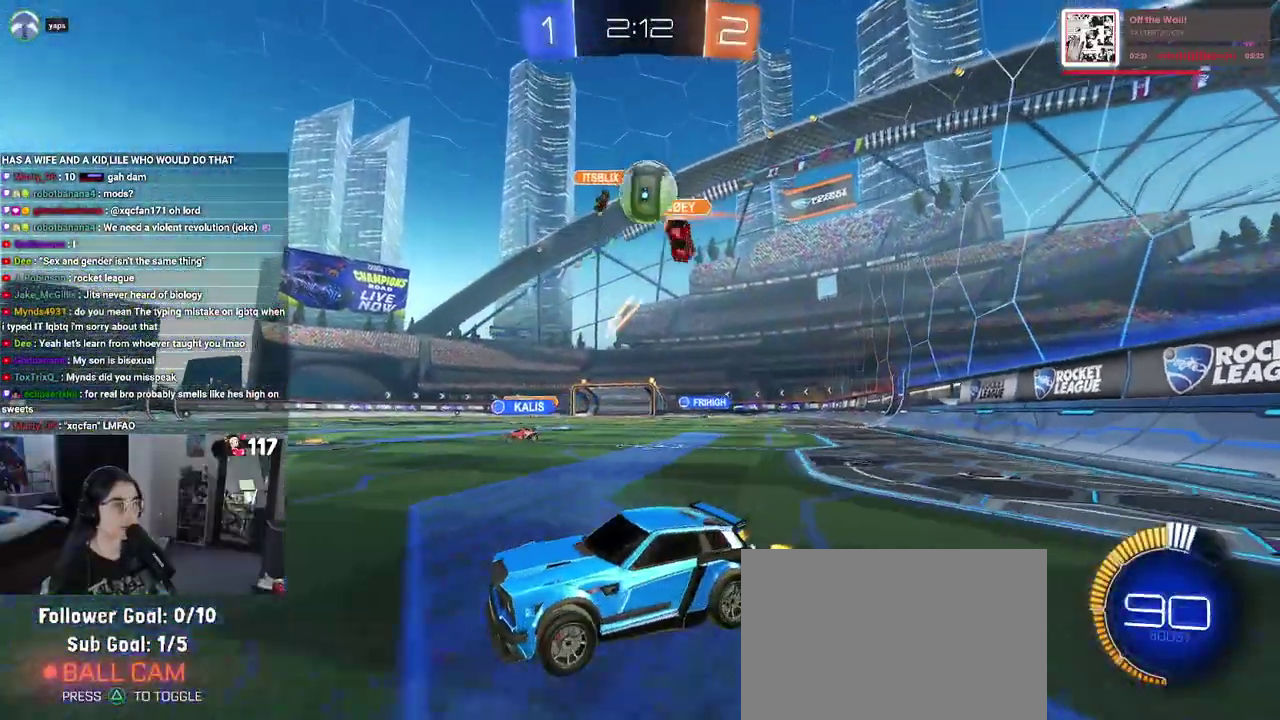
{"buttons": ["R2"], "left_stick": "left", "right_stick": "center", "events": [[233, "left_stick", "up-left"], [333, "left_stick", "left"]]}
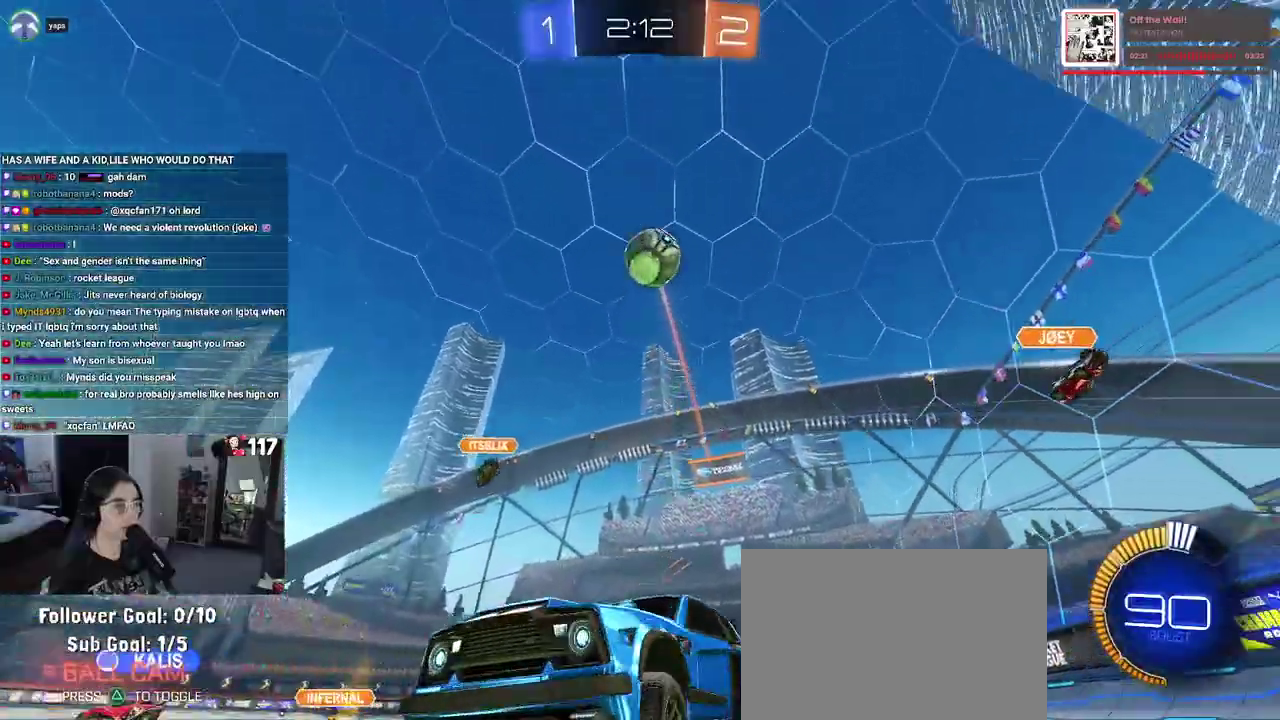
{"buttons": ["R1", "R2"], "left_stick": "center", "right_stick": "center", "events": [[183, "R1", "down"], [183, "left_stick", "center"]]}
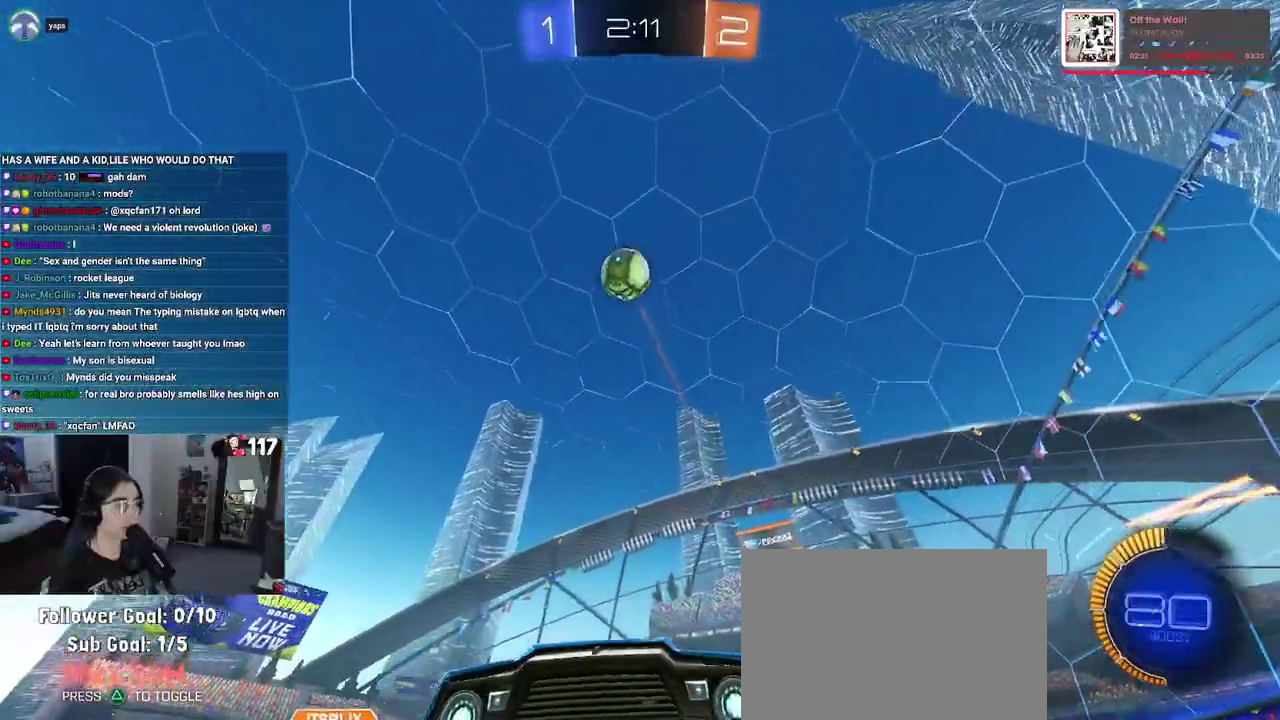
{"buttons": ["R1", "R2"], "left_stick": "up-right", "right_stick": "center", "events": [[183, "left_stick", "up-right"], [367, "left_stick", "center"], [467, "left_stick", "up-right"]]}
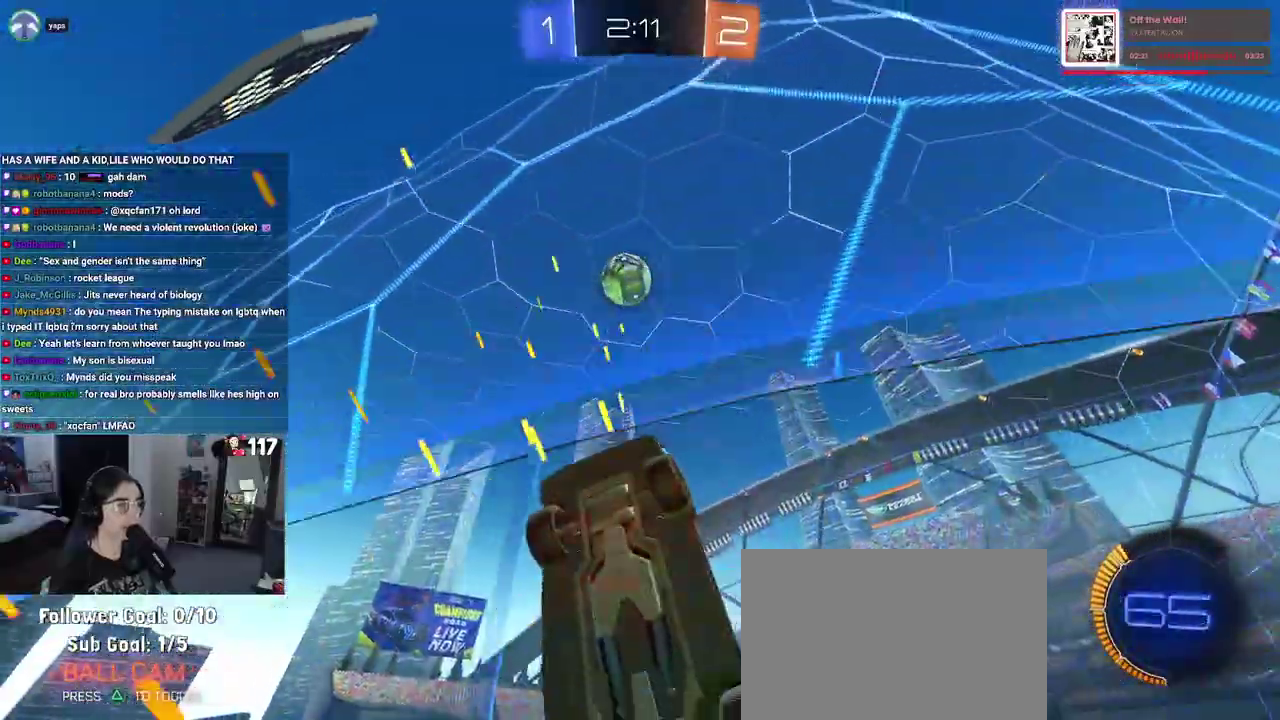
{"buttons": ["CROSS", "L1", "R1", "R2"], "left_stick": "down-right", "right_stick": "center", "events": [[67, "left_stick", "right"], [133, "left_stick", "up-right"], [183, "left_stick", "center"], [300, "CROSS", "down"], [317, "left_stick", "down"], [350, "L1", "down"], [467, "left_stick", "down-right"]]}
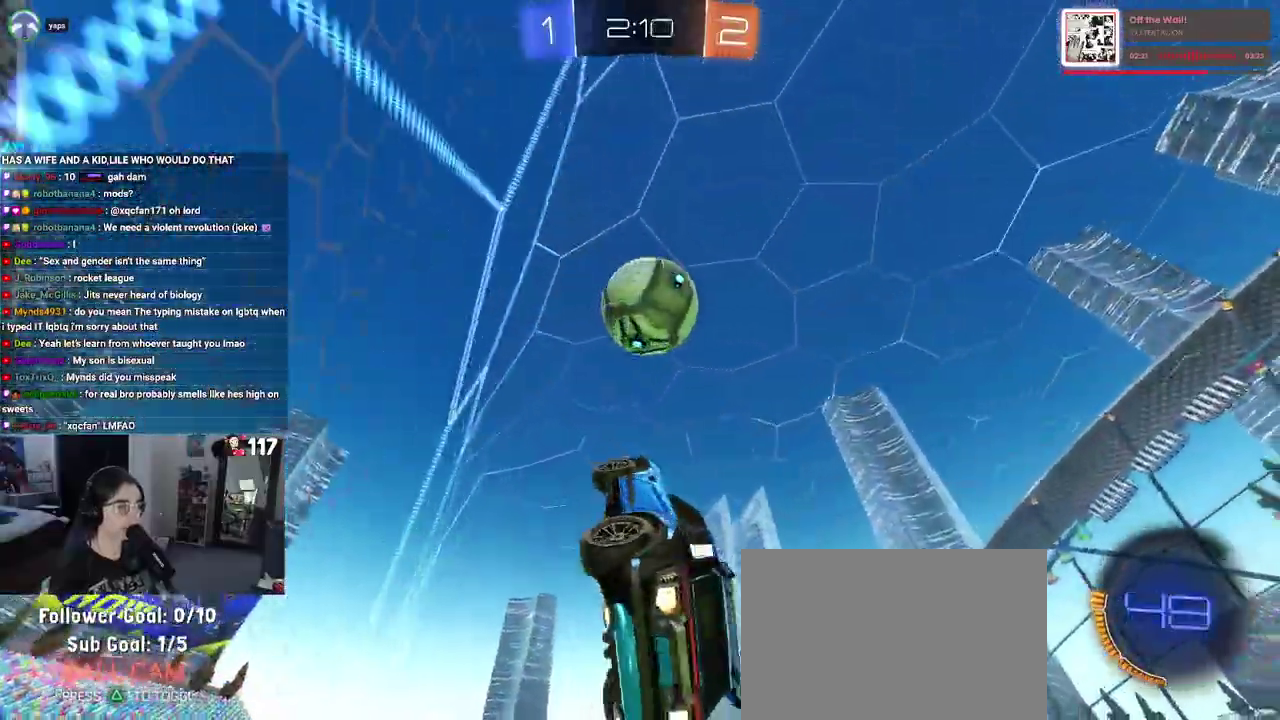
{"buttons": ["R1", "R2"], "left_stick": "down", "right_stick": "center", "events": [[83, "CROSS", "up"], [100, "L1", "up"], [100, "left_stick", "right"], [150, "left_stick", "up-right"], [200, "left_stick", "up"], [233, "CROSS", "down"], [333, "left_stick", "down"], [350, "CROSS", "up"]]}
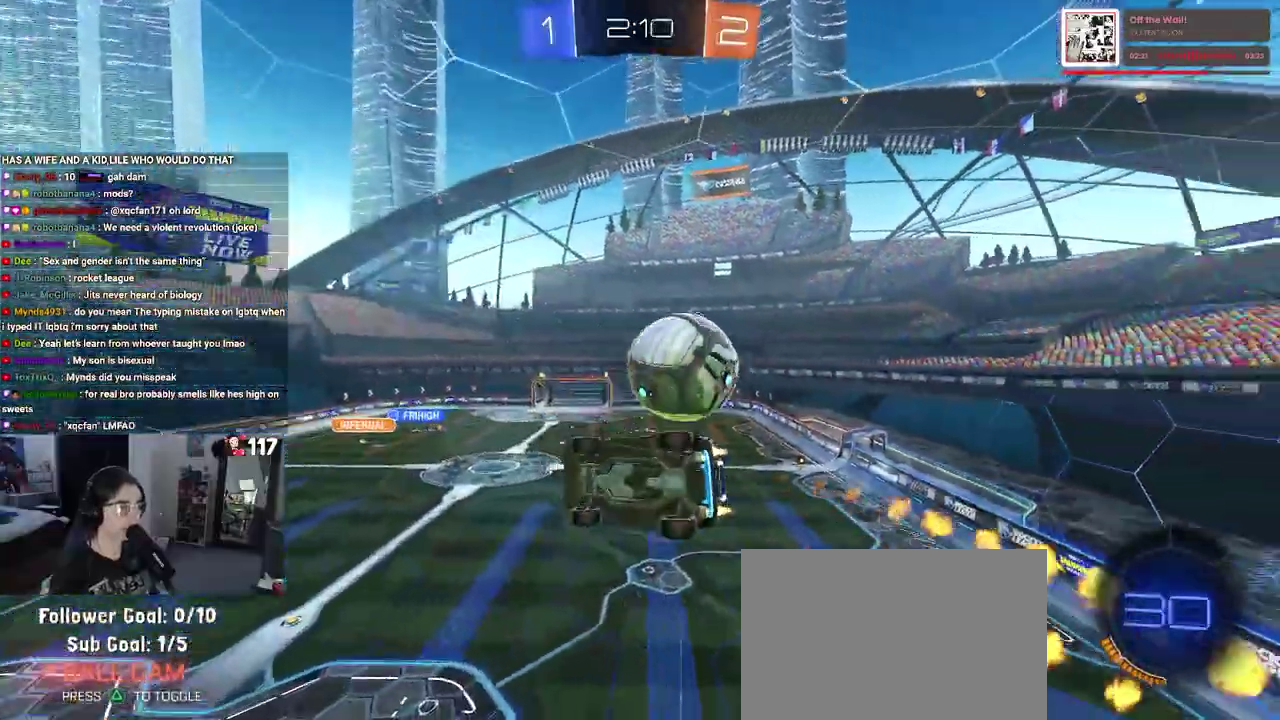
{"buttons": [], "left_stick": "left", "right_stick": "center", "events": [[217, "R1", "up"], [417, "left_stick", "down-left"], [450, "R2", "up"], [500, "left_stick", "left"]]}